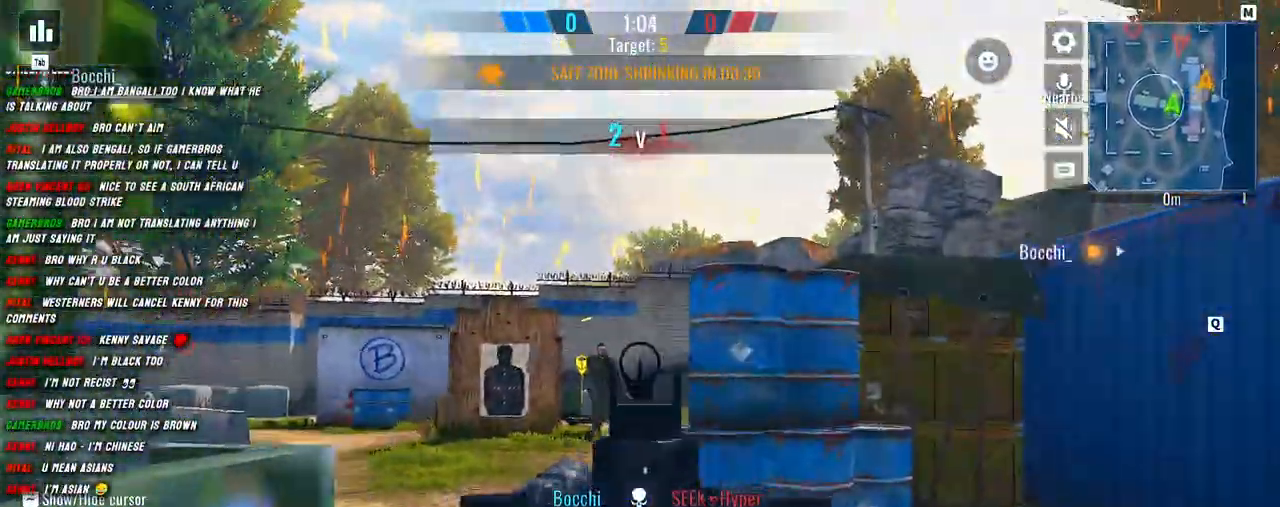
Gameplay with keyboard and mouse; each line is a JSON object with the keys and mouse buttons held at the frame after it. "events" lists presses ("down") and releases ("up") of "1", "2", "3", "4", "5", "a", "alt", "b", "c", "ctrl", "d", "e", "f", "g", "q", "r", "s", "shift", "space", "t", "tab", "v", "w", "x", "z", "mouse_left", "mouse_wheel", "mouse_right", "mouse_mb4" and "mouse_mb5" between this image and that frame as [ms after this image, input, new state], when the widget could be followed in between. "mouse_left", "mouse_wheel", "mouse_right", "mouse_mb4", "mouse_mb5" = the "left", "wheel", "right", "mb4", "mb5" buttons of the "mouse" list. No other keys are recorded. "wheel" means that the mouse wheel is clicked or scrolled. Mouse movement is not recorded.
{"keys": ["d", "s", "space"], "mouse": ["left", "right"], "events": [[17, "a", "up"], [17, "d", "down"], [67, "w", "up"], [100, "shift", "up"], [267, "s", "down"], [317, "d", "up"], [434, "space", "down"], [467, "d", "down"]]}
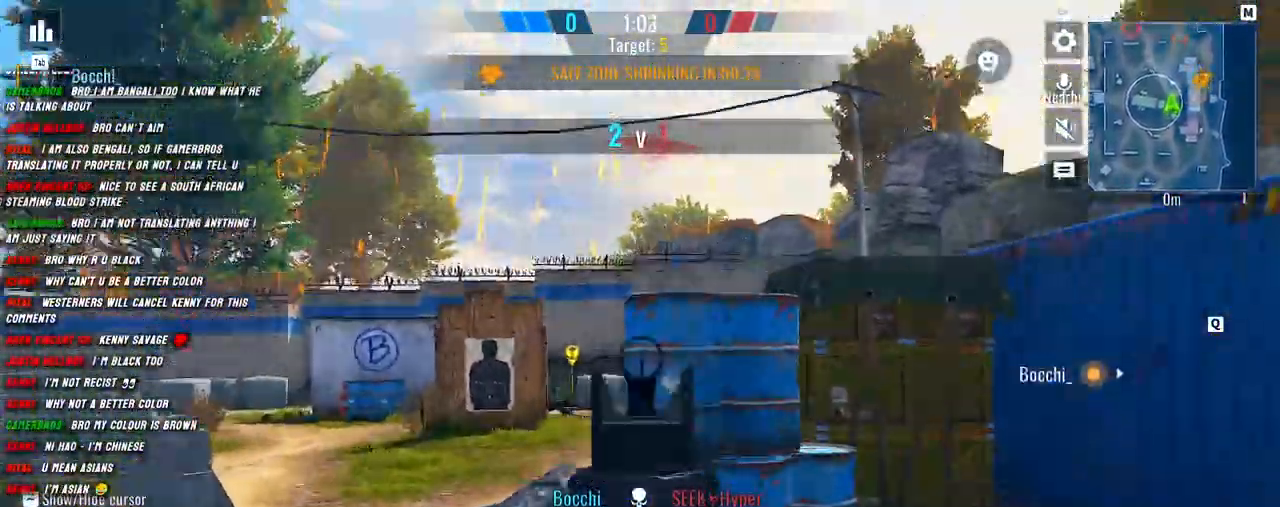
{"keys": ["shift", "w"], "mouse": [], "events": [[34, "space", "up"], [100, "s", "up"], [117, "mouse_left", "up"], [117, "mouse_right", "up"], [200, "shift", "down"], [200, "w", "down"], [250, "d", "up"], [384, "r", "down"], [500, "r", "up"]]}
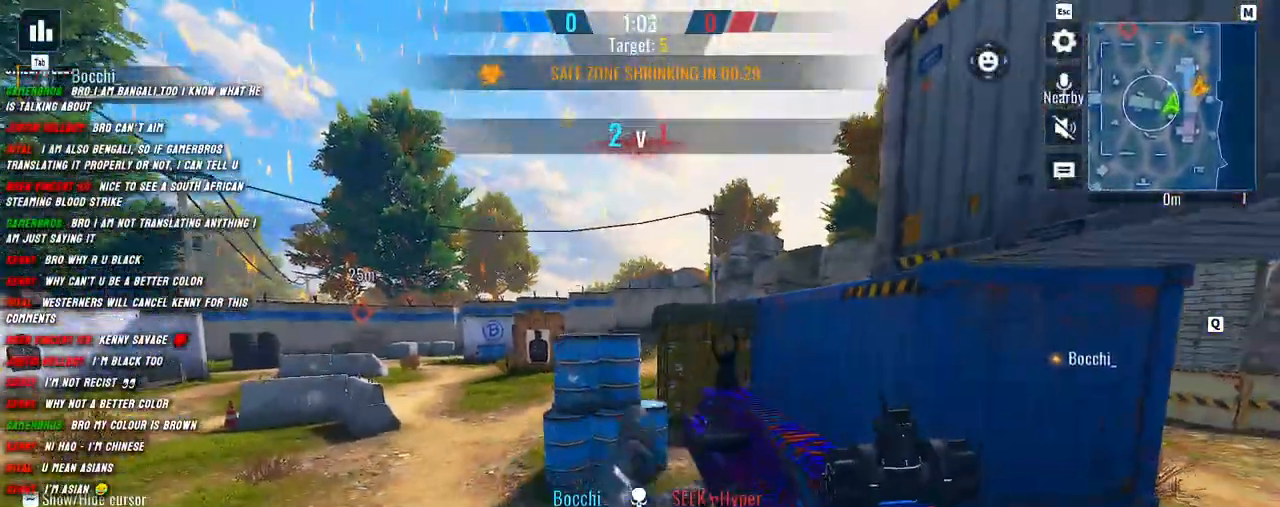
{"keys": ["a", "shift", "w"], "mouse": [], "events": [[50, "a", "down"], [217, "a", "up"], [250, "shift", "up"], [367, "shift", "down"], [400, "a", "down"]]}
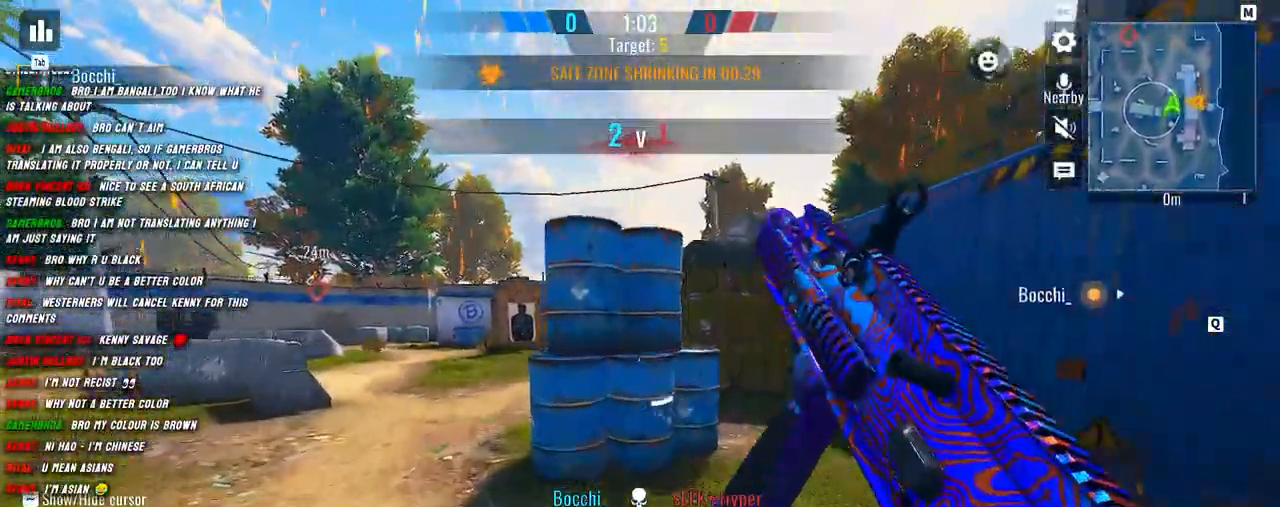
{"keys": ["d"], "mouse": [], "events": [[317, "d", "down"], [334, "a", "up"], [334, "w", "up"], [367, "shift", "up"]]}
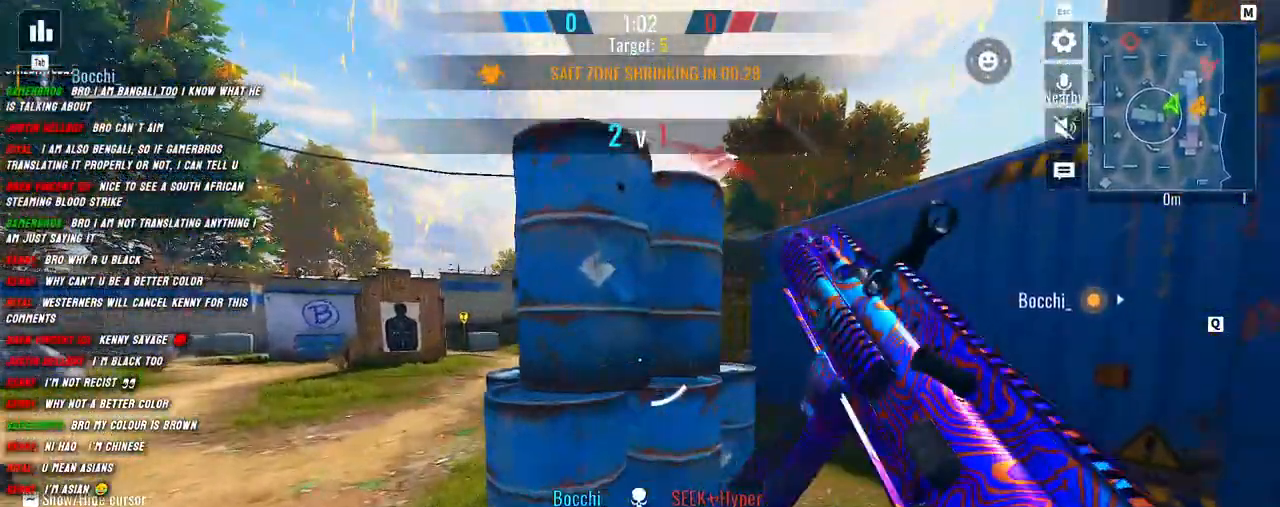
{"keys": ["shift", "w"], "mouse": [], "events": [[34, "w", "down"], [117, "a", "down"], [117, "d", "up"], [167, "w", "up"], [200, "shift", "down"], [234, "w", "down"], [367, "a", "up"], [367, "shift", "up"], [500, "shift", "down"]]}
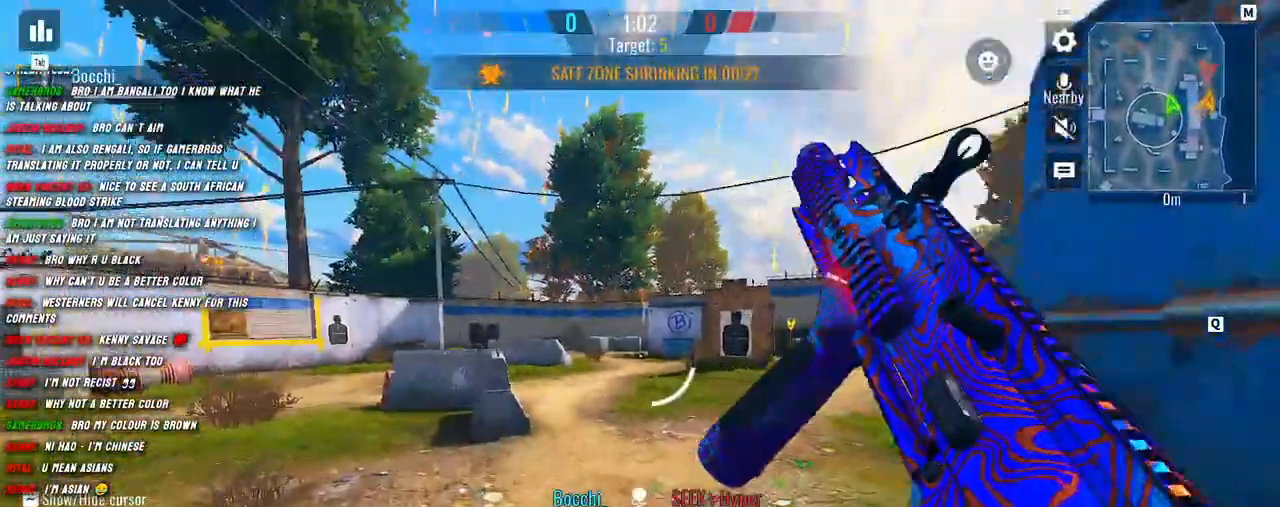
{"keys": ["shift", "w"], "mouse": [], "events": [[67, "shift", "up"], [184, "shift", "down"], [234, "shift", "up"], [317, "shift", "down"], [384, "shift", "up"], [467, "shift", "down"]]}
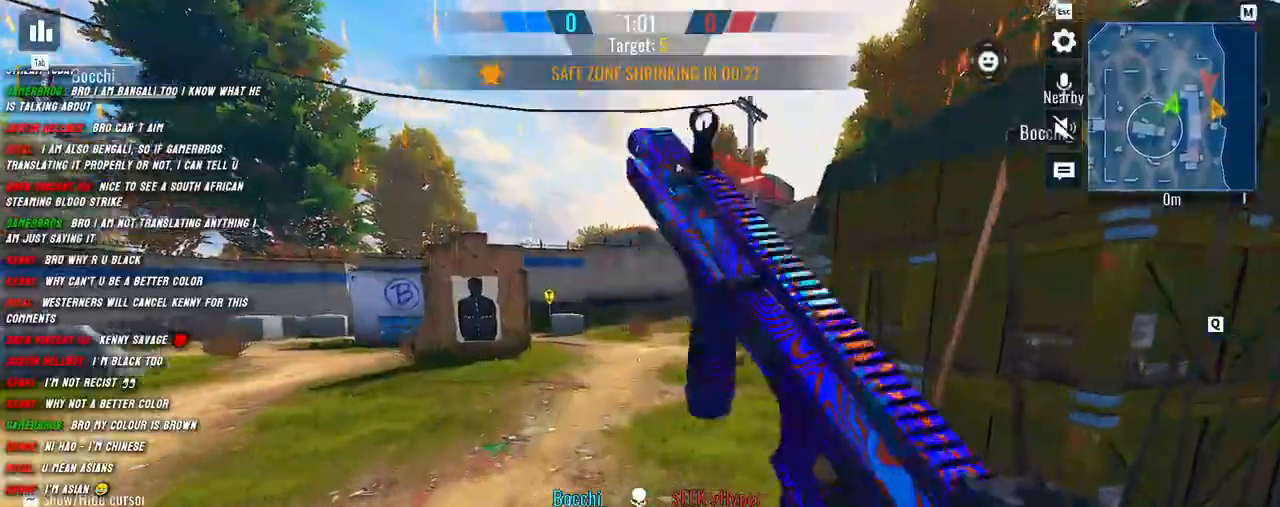
{"keys": ["a", "c", "shift", "w"], "mouse": [], "events": [[184, "a", "down"], [400, "c", "down"]]}
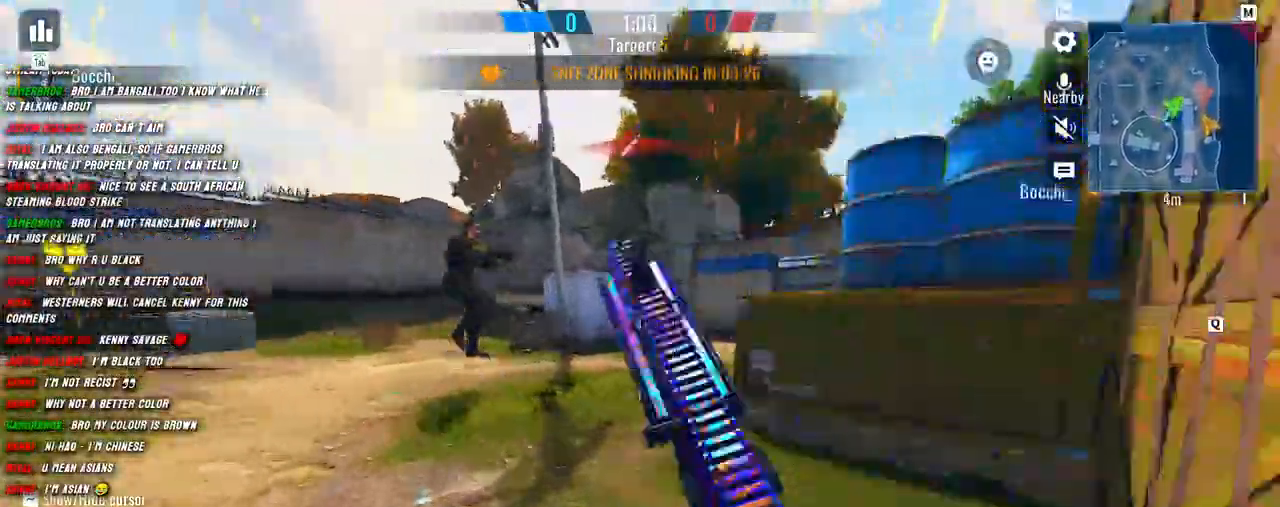
{"keys": ["d", "shift", "w"], "mouse": ["left"], "events": [[17, "c", "up"], [167, "mouse_left", "down"], [367, "space", "down"], [434, "space", "up"], [467, "d", "down"], [500, "a", "up"]]}
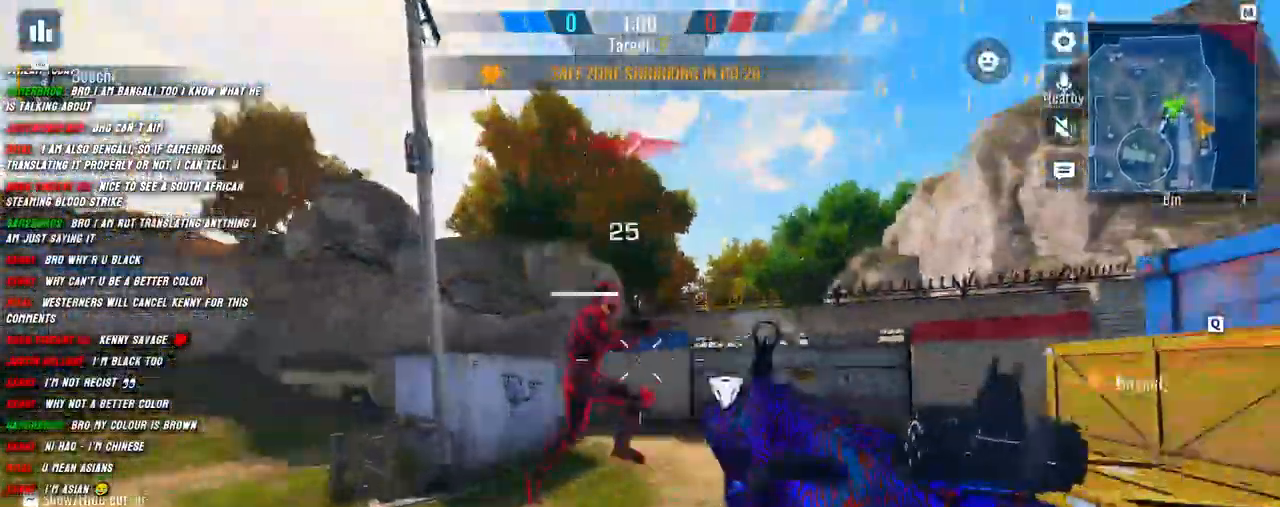
{"keys": ["a", "w"], "mouse": ["left"], "events": [[384, "shift", "up"], [417, "a", "down"], [417, "d", "up"]]}
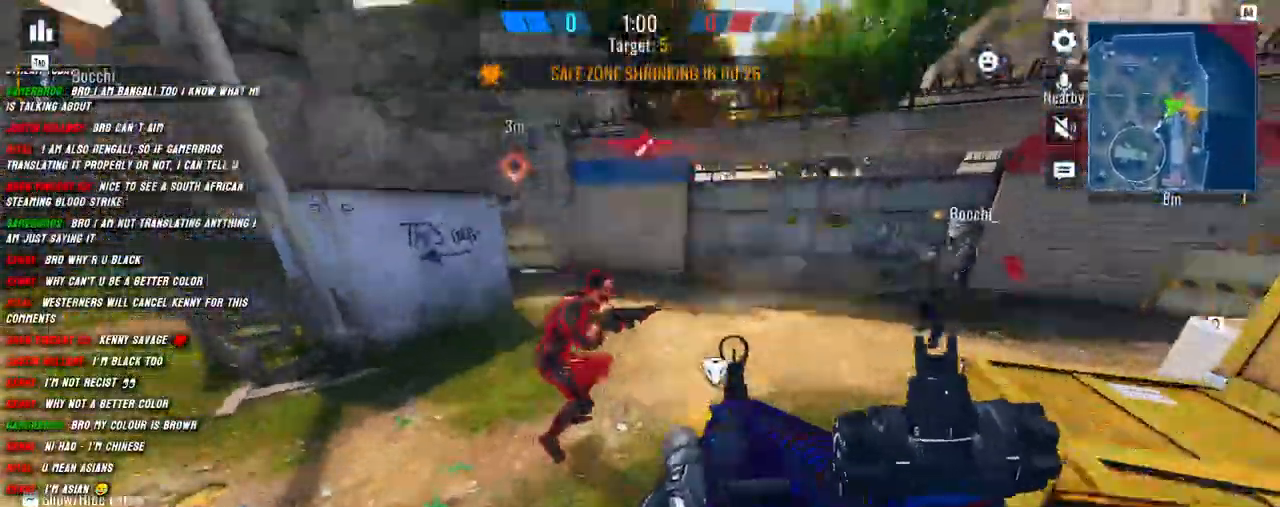
{"keys": ["a", "d"], "mouse": ["left"], "events": [[417, "w", "up"], [500, "d", "down"]]}
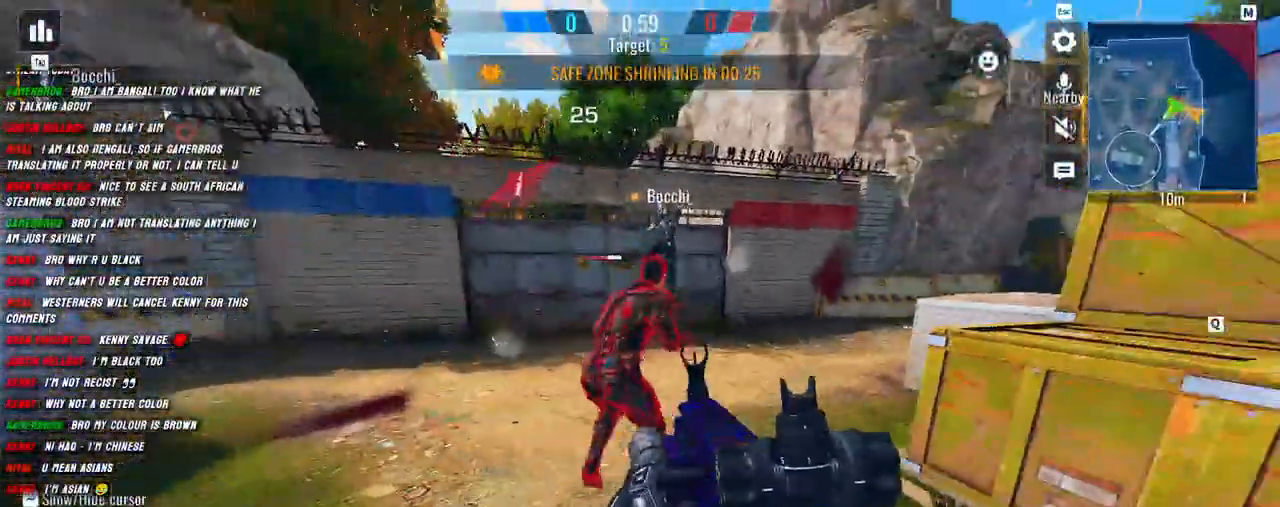
{"keys": ["shift", "w"], "mouse": ["left"], "events": [[67, "a", "up"], [367, "w", "down"], [450, "d", "up"], [484, "shift", "down"]]}
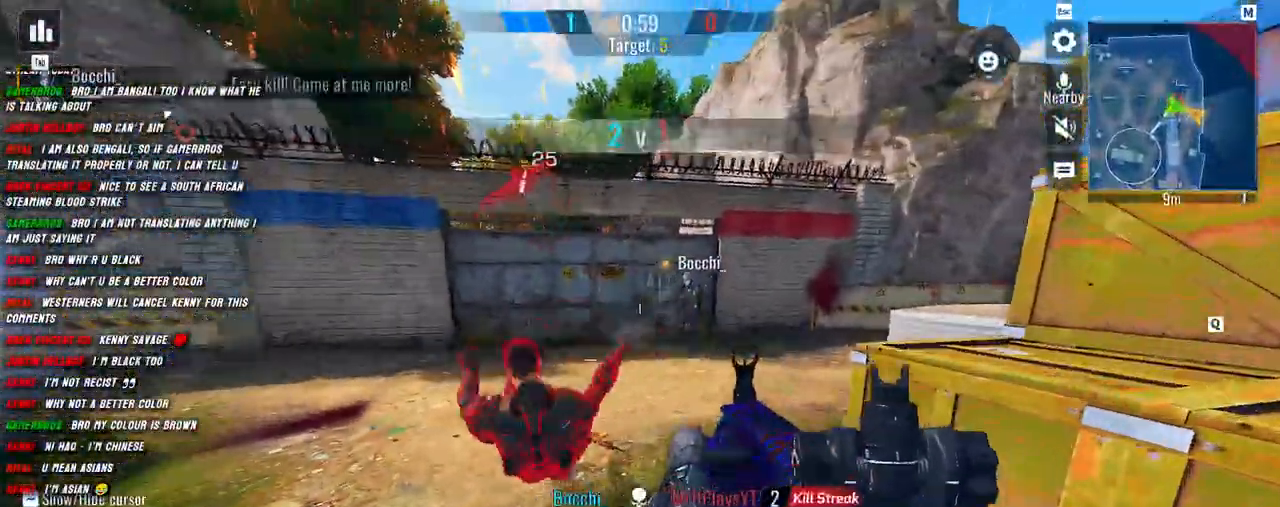
{"keys": ["shift", "w"], "mouse": [], "events": [[34, "a", "down"], [100, "mouse_left", "up"], [134, "a", "up"], [167, "shift", "up"], [250, "shift", "down"]]}
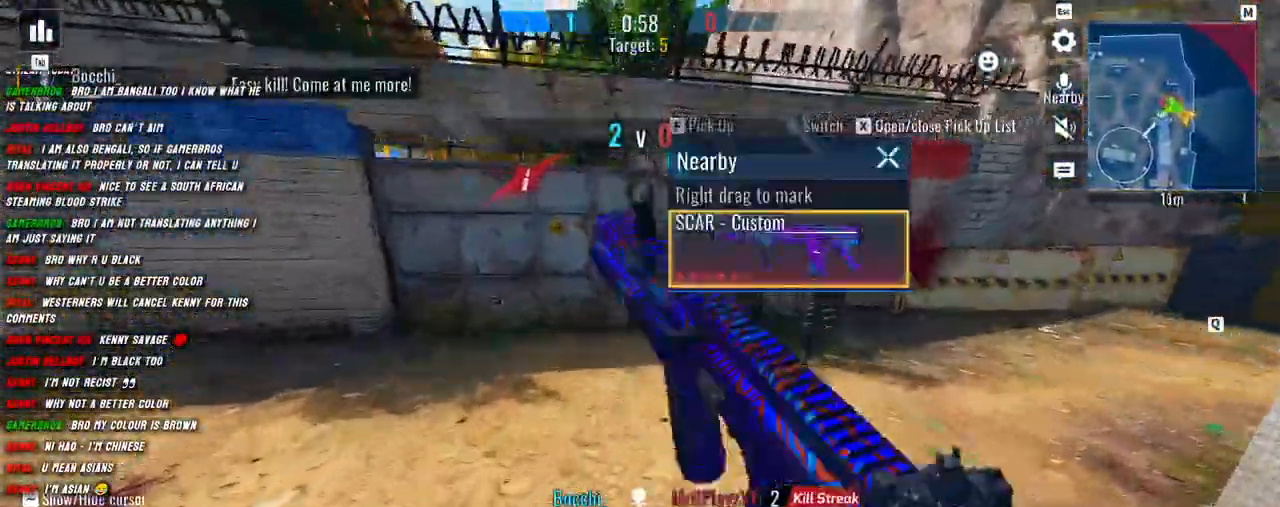
{"keys": ["a", "shift", "w"], "mouse": [], "events": [[67, "a", "down"], [284, "r", "down"], [400, "r", "up"]]}
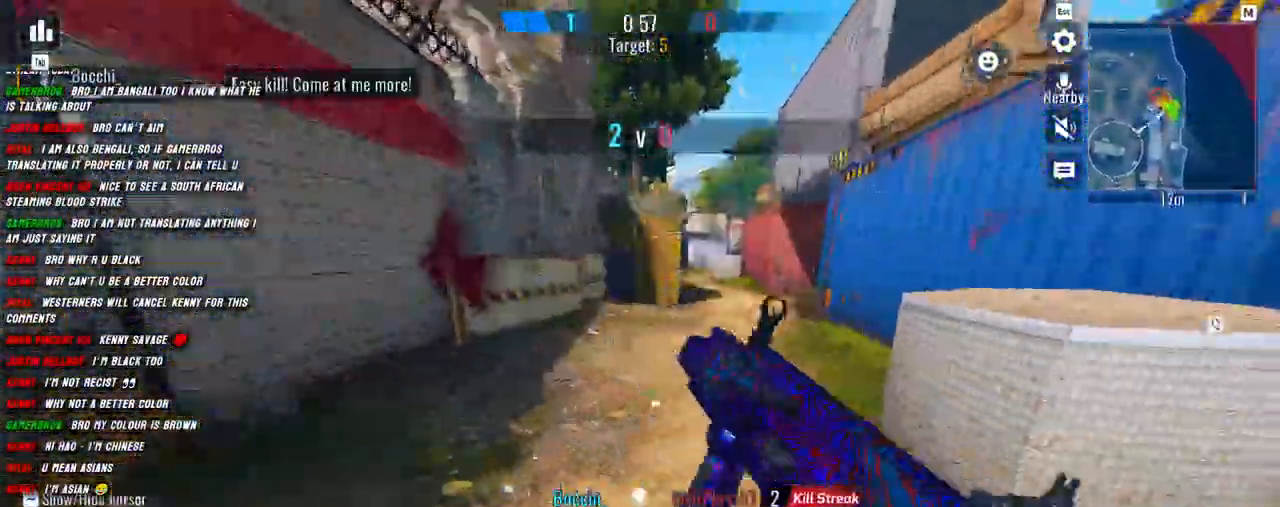
{"keys": ["a", "d"], "mouse": [], "events": [[134, "w", "up"], [184, "d", "down"], [200, "a", "up"], [217, "shift", "up"], [500, "a", "down"]]}
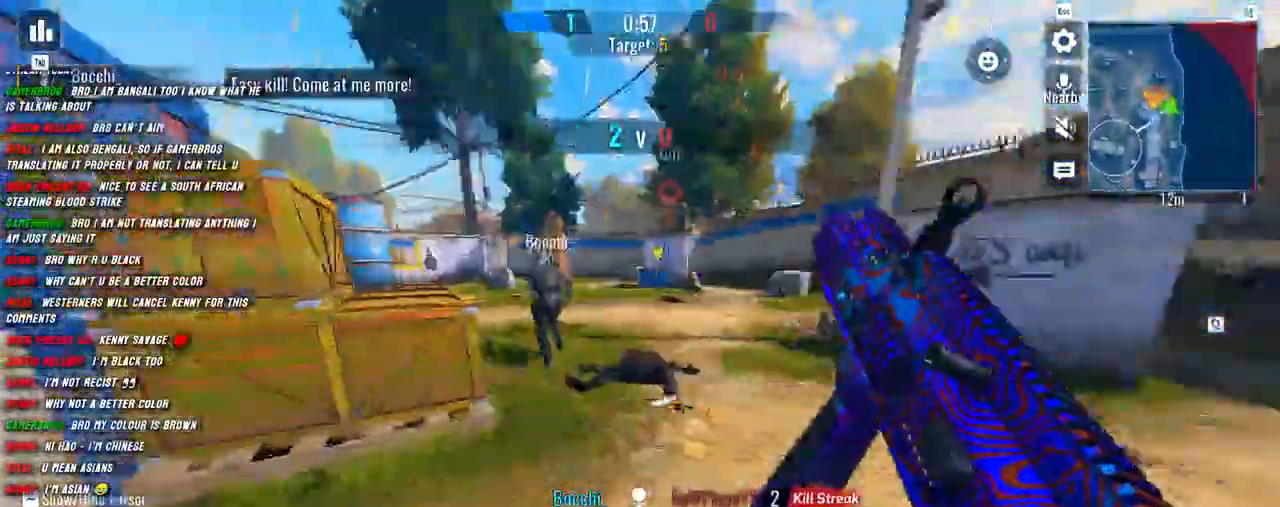
{"keys": ["w"], "mouse": [], "events": [[50, "d", "up"], [184, "d", "down"], [217, "a", "up"], [267, "w", "down"], [334, "shift", "down"], [350, "d", "up"], [450, "shift", "up"]]}
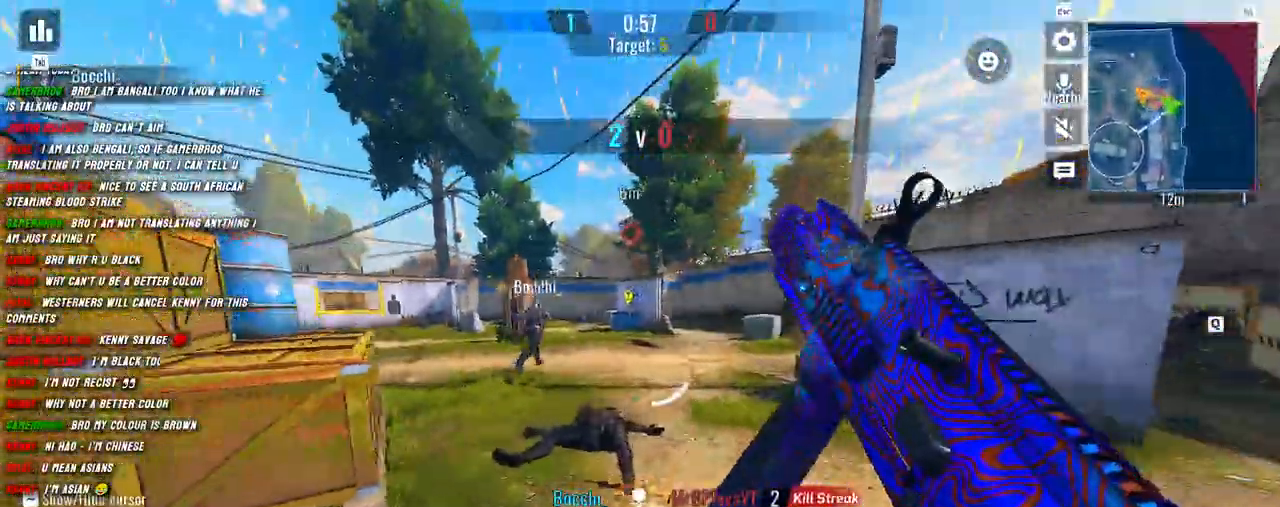
{"keys": ["d"], "mouse": [], "events": [[67, "shift", "down"], [250, "d", "down"], [334, "shift", "up"], [384, "w", "up"]]}
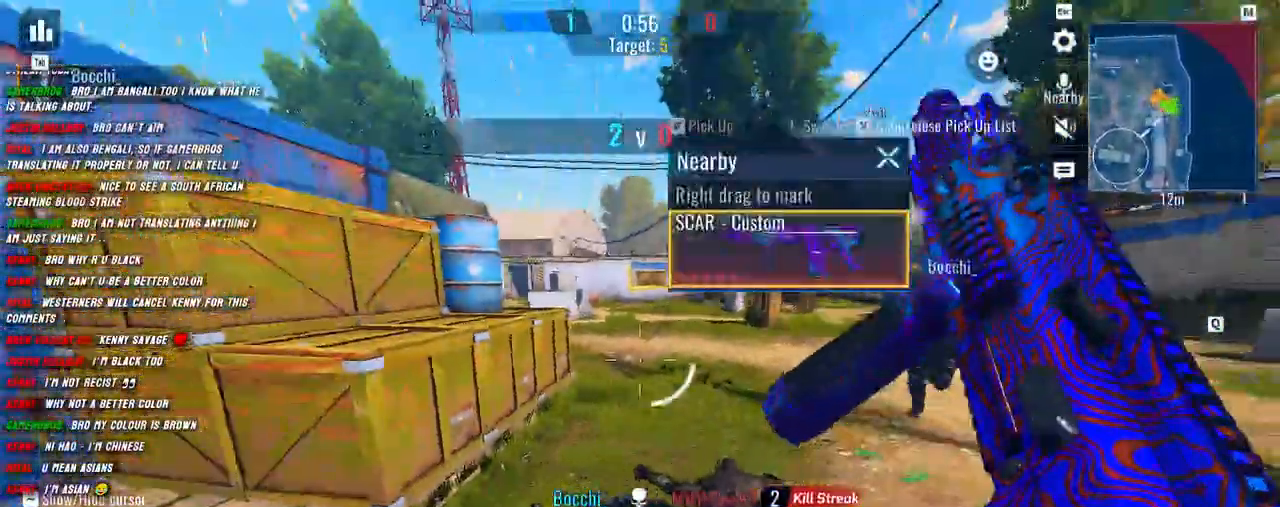
{"keys": ["d"], "mouse": [], "events": [[17, "a", "down"], [34, "d", "up"], [117, "d", "down"], [150, "a", "up"], [317, "a", "down"], [350, "d", "up"], [450, "d", "down"], [484, "a", "up"]]}
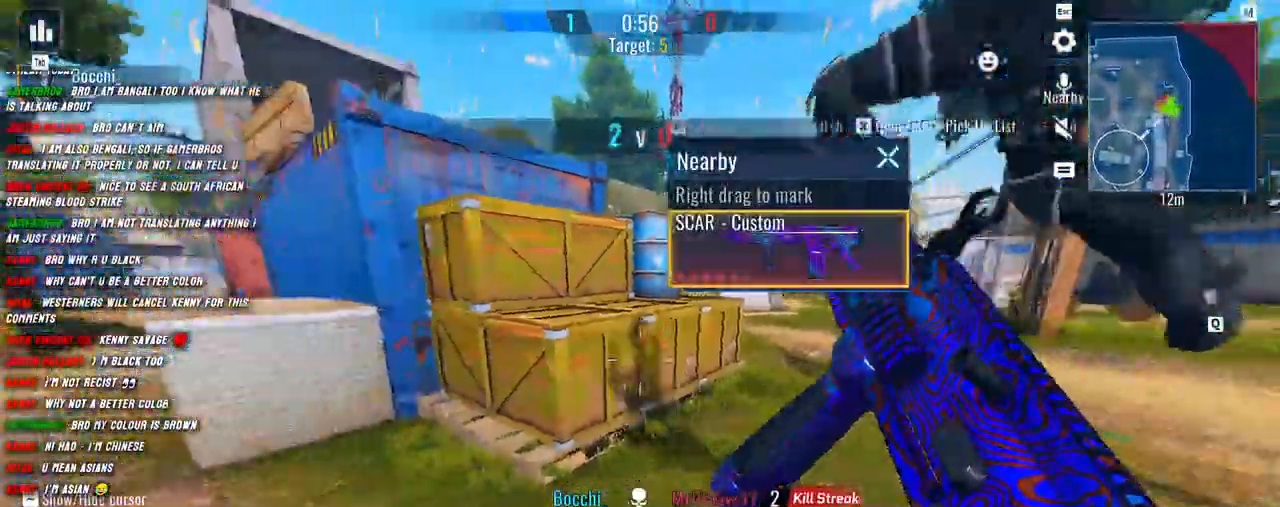
{"keys": [], "mouse": [], "events": [[84, "a", "down"], [84, "d", "up"], [234, "a", "up"], [267, "c", "down"], [350, "c", "up"], [450, "c", "down"], [500, "c", "up"]]}
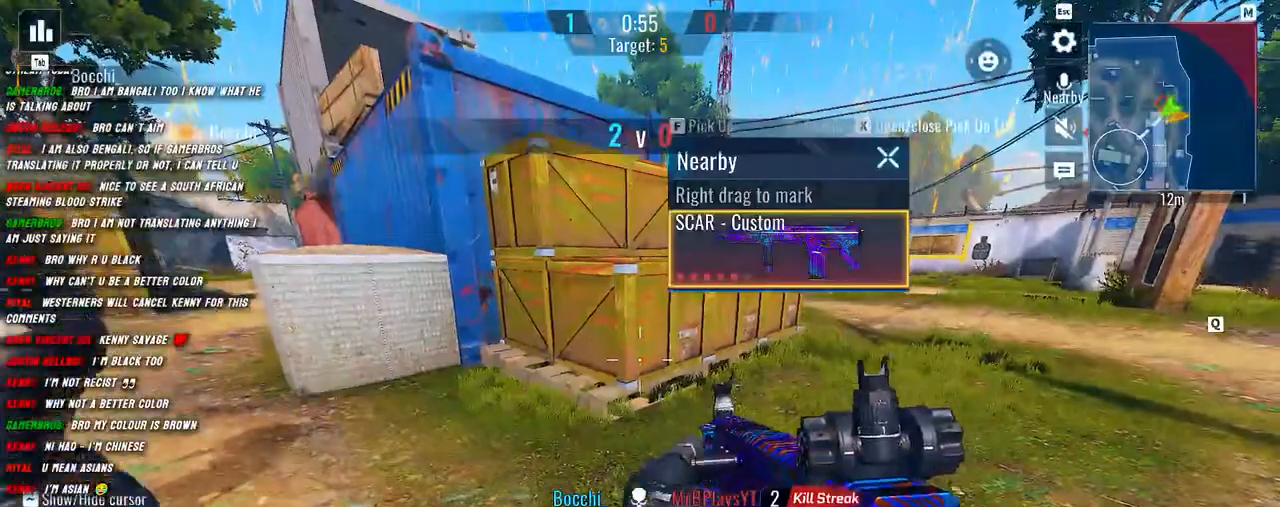
{"keys": [], "mouse": [], "events": [[67, "c", "down"], [150, "c", "up"], [217, "c", "down"], [300, "c", "up"], [367, "c", "down"], [484, "c", "up"]]}
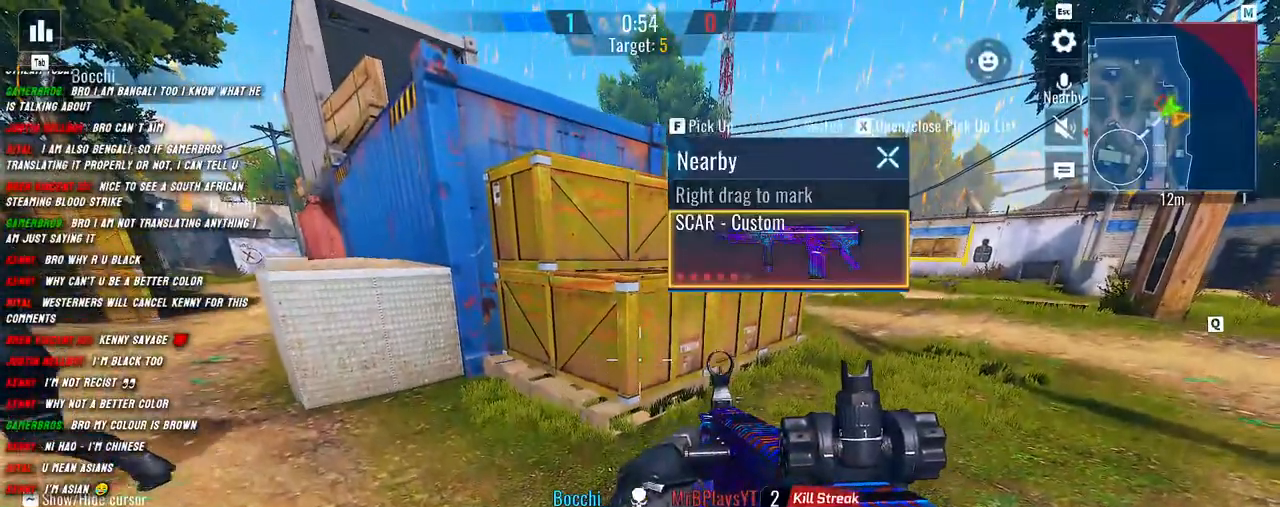
{"keys": [], "mouse": [], "events": [[17, "c", "down"], [100, "c", "up"], [184, "c", "down"], [267, "c", "up"], [334, "c", "down"], [434, "c", "up"]]}
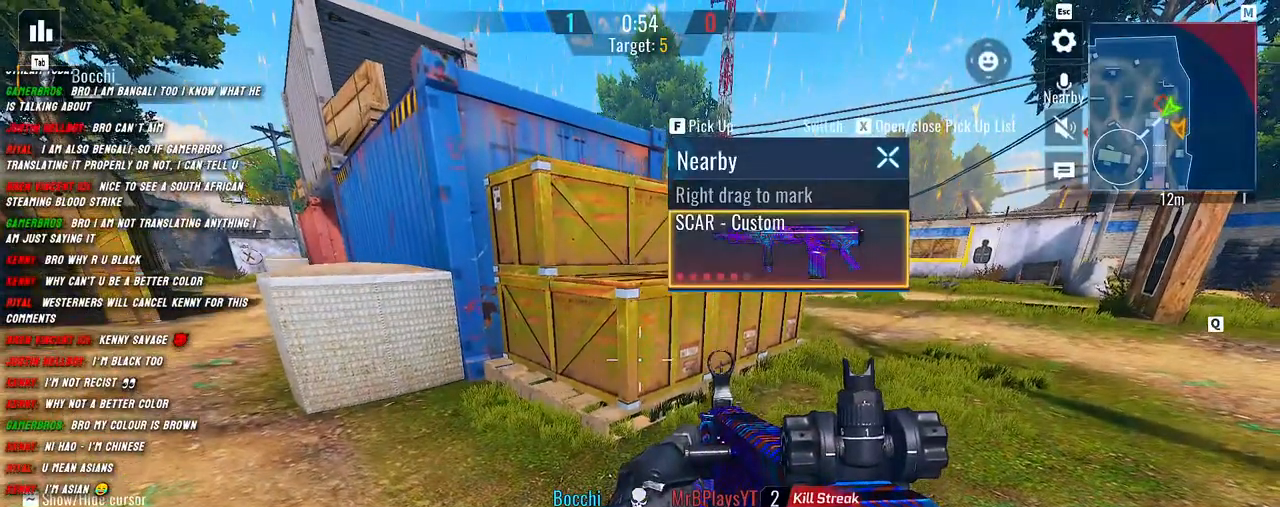
{"keys": [], "mouse": [], "events": [[17, "c", "down"], [117, "c", "up"], [184, "c", "down"], [284, "c", "up"], [367, "c", "down"], [467, "c", "up"]]}
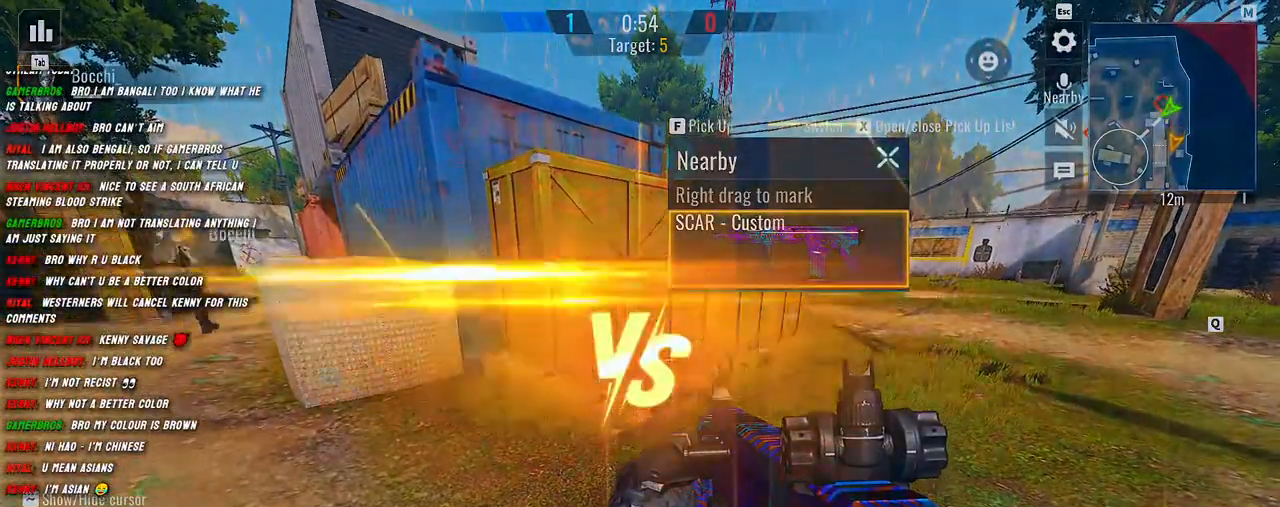
{"keys": [], "mouse": [], "events": [[50, "c", "down"], [134, "c", "up"]]}